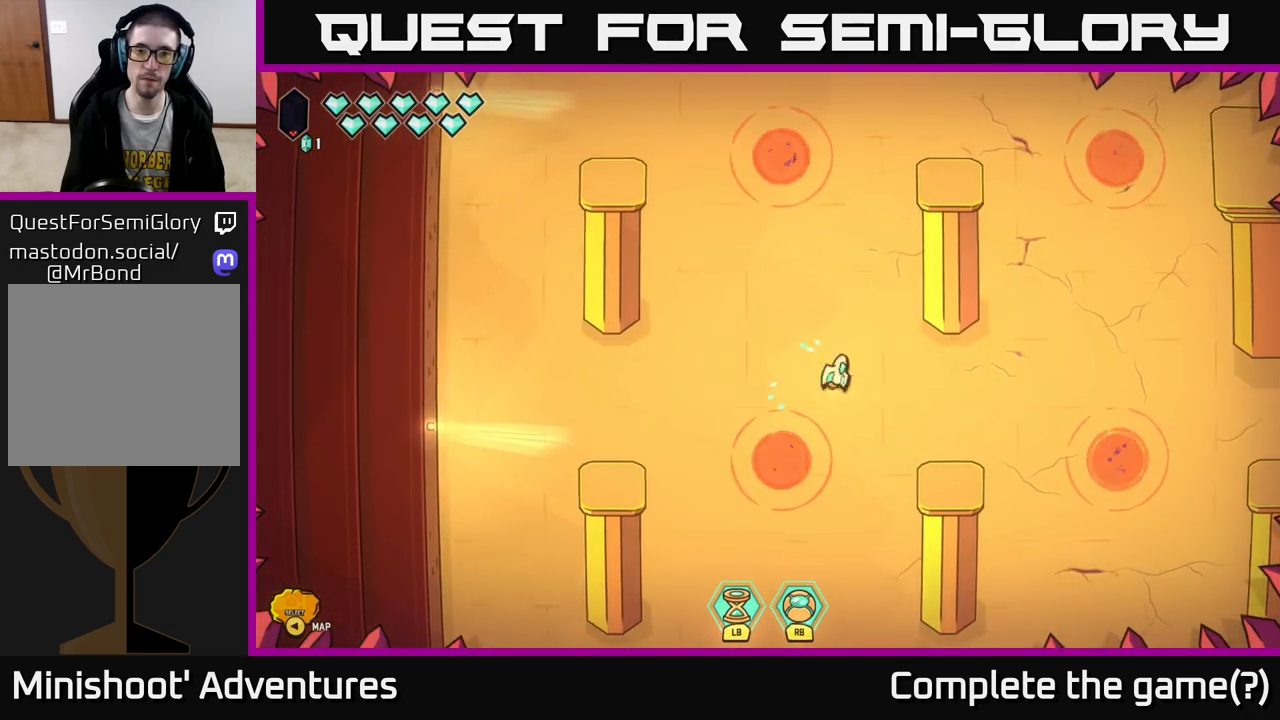
Gameplay with a controller (Xbox layout); each line is a JSON object with the inputs held at the frame after it. "events" lists button and stick changes between this image and that frame as [ms after this image, input, new state], when the widget could be followed in between.
{"buttons": [], "left_stick": "center", "right_stick": "down-left", "events": [[17, "right_stick", "down-left"], [167, "left_stick", "center"]]}
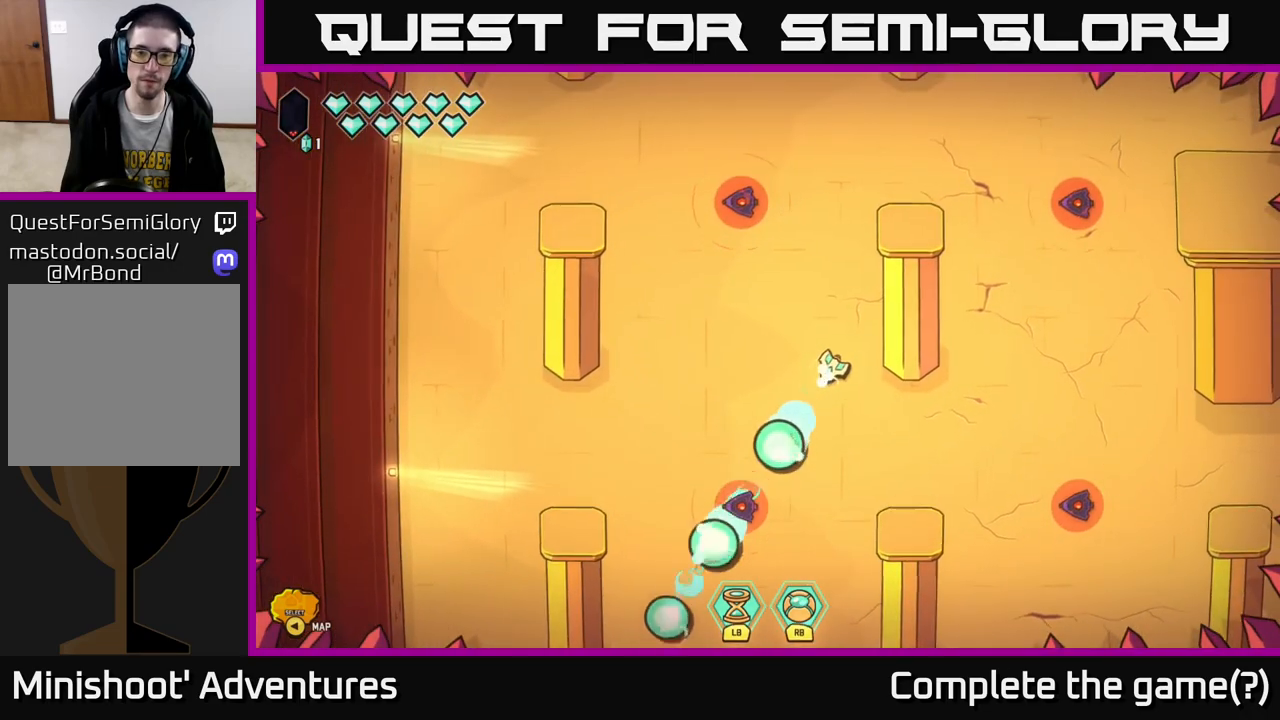
{"buttons": [], "left_stick": "left", "right_stick": "down", "events": [[150, "left_stick", "up-left"], [250, "left_stick", "left"], [400, "right_stick", "down"]]}
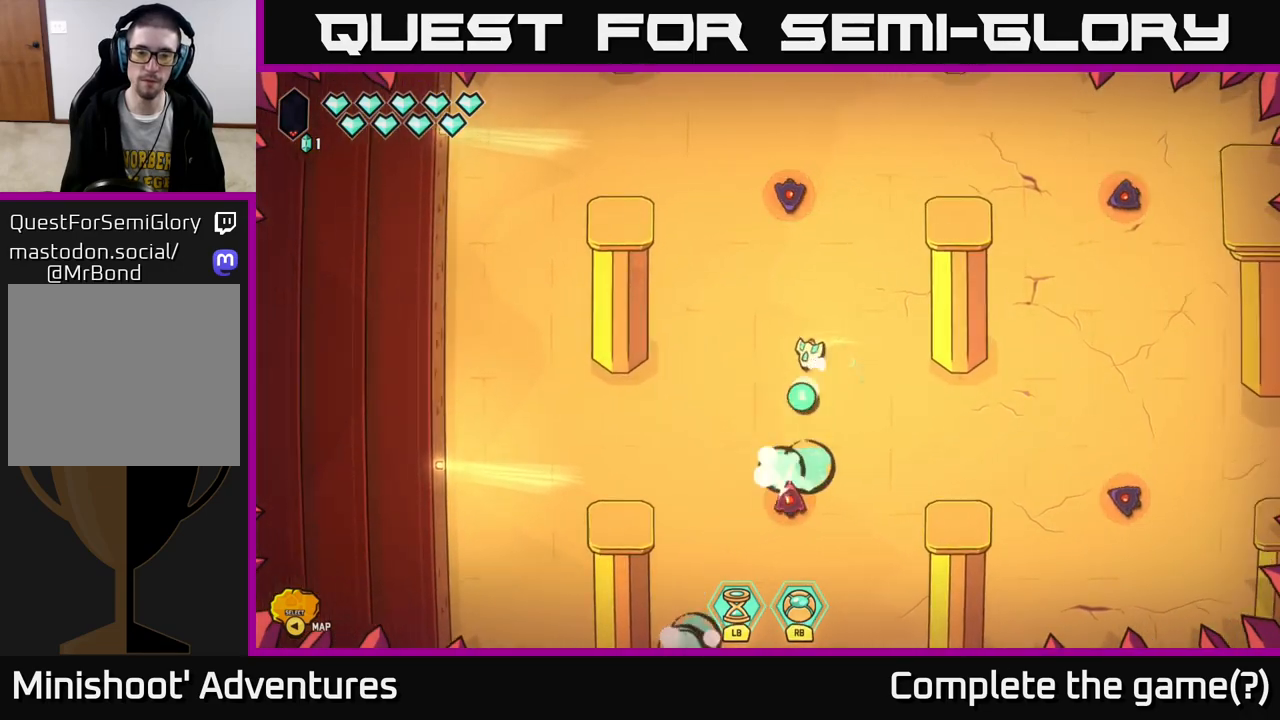
{"buttons": [], "left_stick": "down-right", "right_stick": "right", "events": [[167, "left_stick", "down-left"], [217, "right_stick", "down-right"], [450, "right_stick", "right"], [483, "left_stick", "down-right"]]}
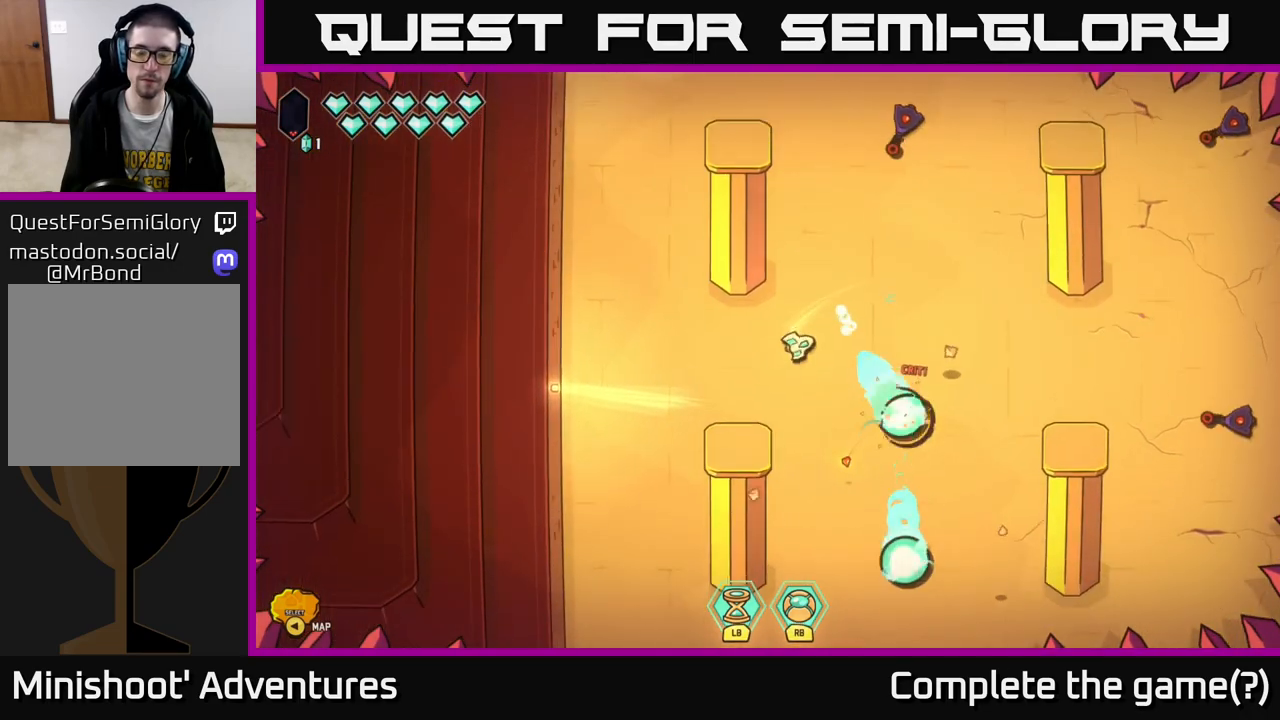
{"buttons": [], "left_stick": "down", "right_stick": "up-right", "events": [[17, "right_stick", "up-right"], [117, "left_stick", "up-right"], [233, "left_stick", "center"], [400, "left_stick", "down"]]}
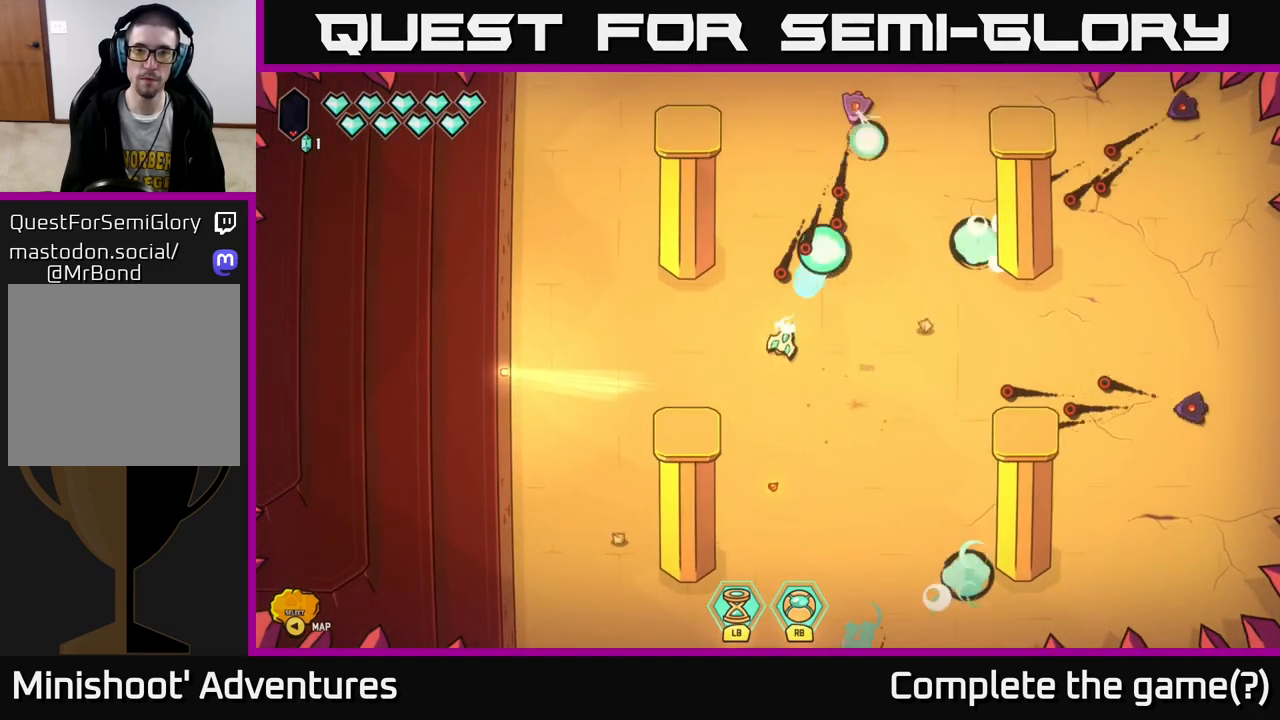
{"buttons": ["L2"], "left_stick": "down-right", "right_stick": "center", "events": [[33, "right_stick", "up"], [333, "right_stick", "center"], [383, "left_stick", "down-right"], [433, "L2", "down"]]}
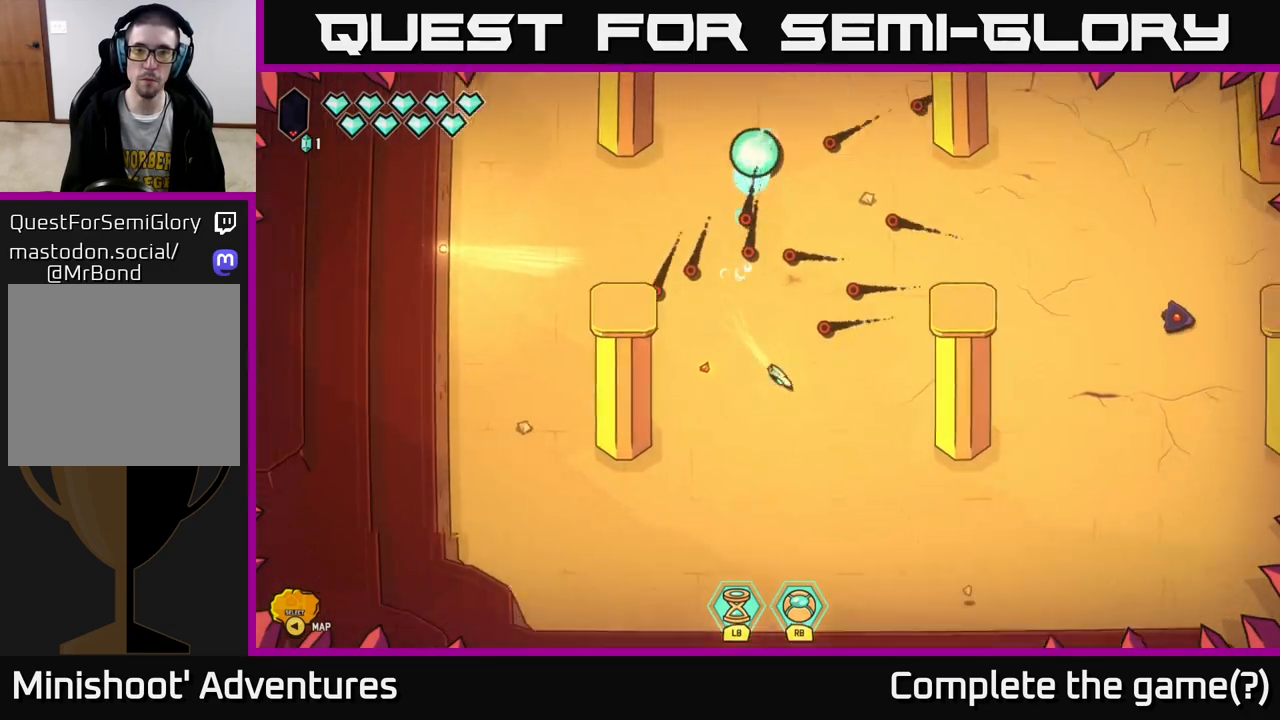
{"buttons": [], "left_stick": "down-right", "right_stick": "up-right", "events": [[100, "L2", "up"], [200, "right_stick", "up-right"]]}
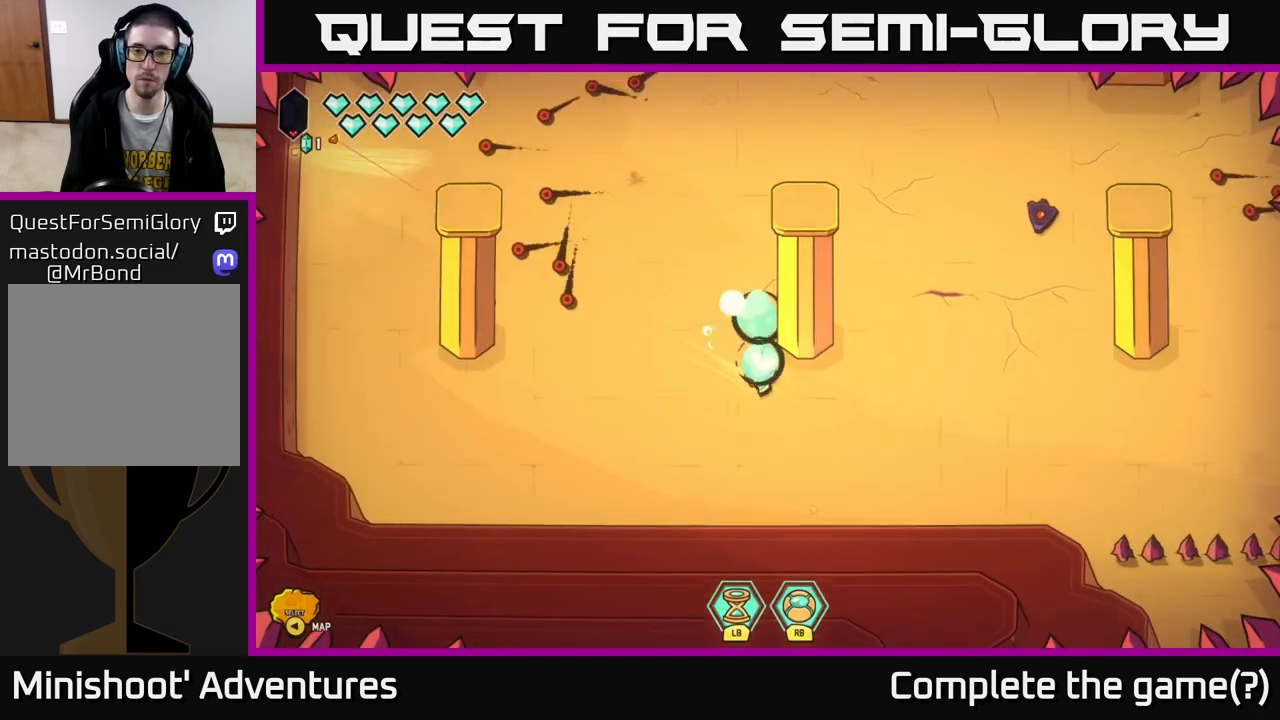
{"buttons": ["R2"], "left_stick": "center", "right_stick": "up-right", "events": [[67, "R2", "down"], [167, "left_stick", "center"]]}
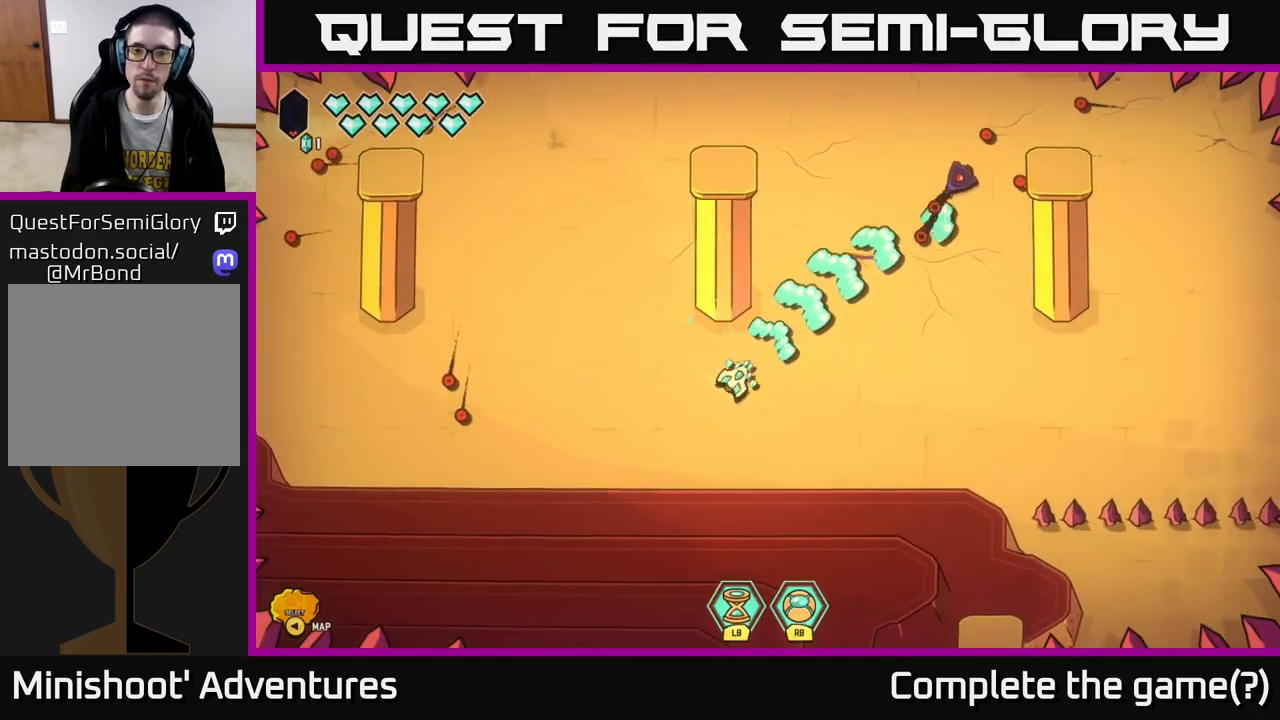
{"buttons": ["L2"], "left_stick": "right", "right_stick": "up-right", "events": [[167, "left_stick", "down"], [233, "left_stick", "down-right"], [283, "R2", "up"], [367, "L2", "down"], [467, "left_stick", "right"]]}
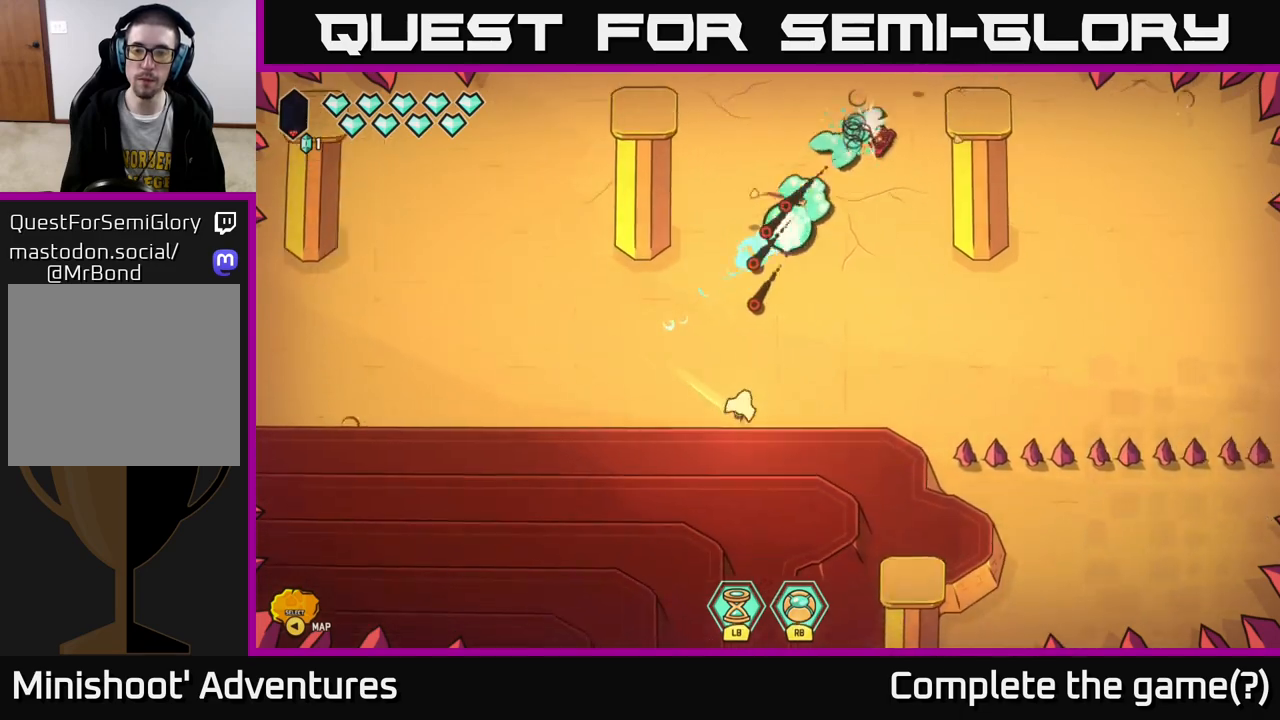
{"buttons": [], "left_stick": "up-right", "right_stick": "up-right", "events": [[83, "right_stick", "center"], [267, "right_stick", "up"], [333, "left_stick", "up-right"], [350, "L2", "up"], [433, "right_stick", "up-right"]]}
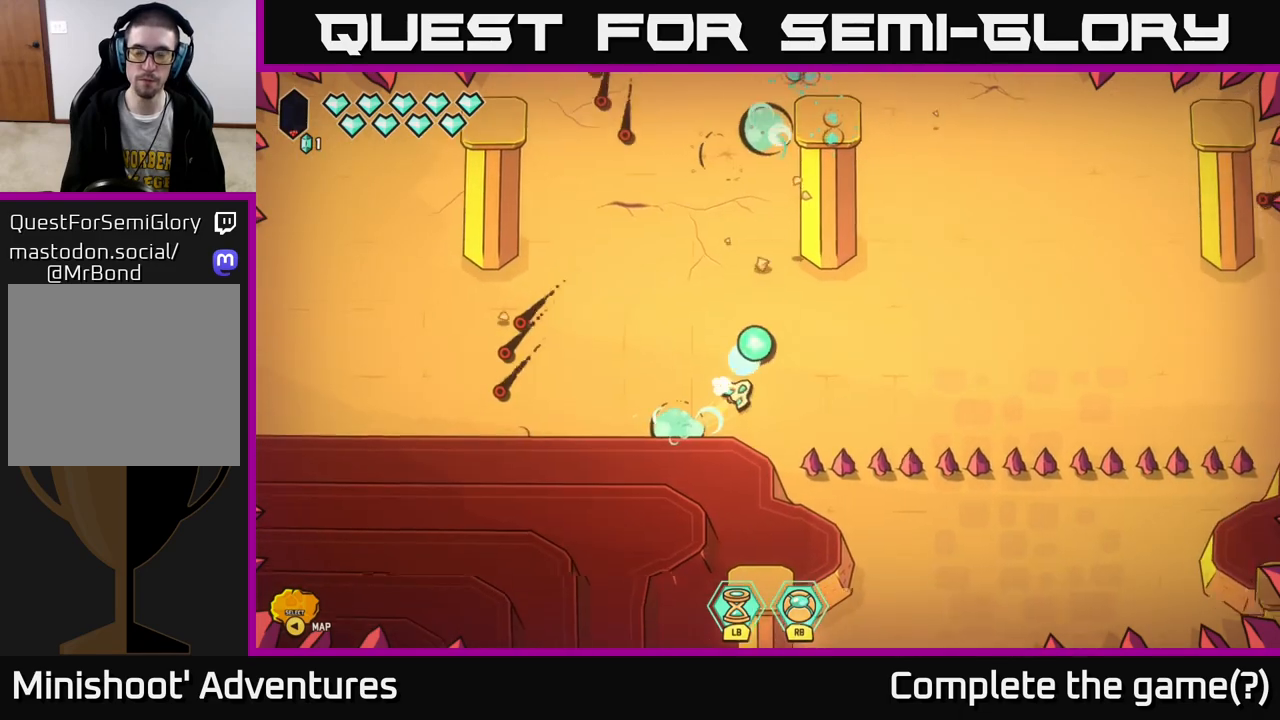
{"buttons": [], "left_stick": "up-right", "right_stick": "up-right", "events": []}
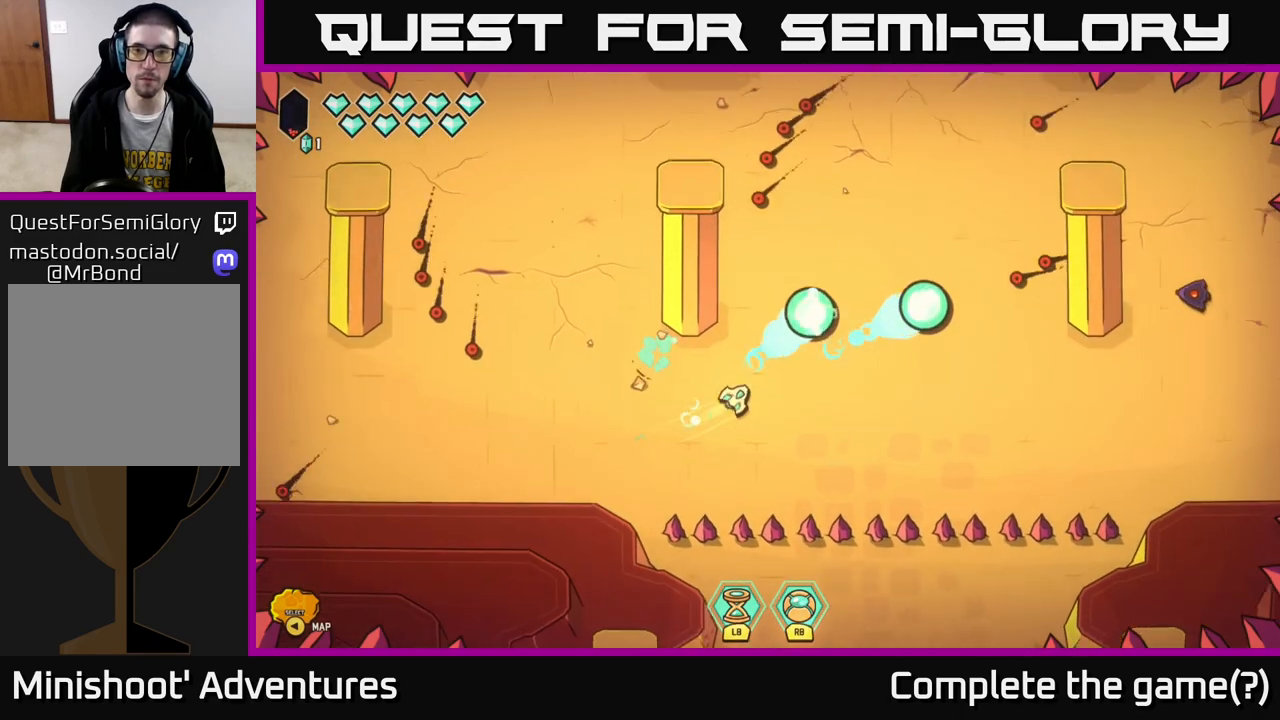
{"buttons": [], "left_stick": "up", "right_stick": "right", "events": [[17, "right_stick", "up"], [200, "right_stick", "up-right"], [233, "left_stick", "up-left"], [367, "left_stick", "up"], [417, "right_stick", "right"]]}
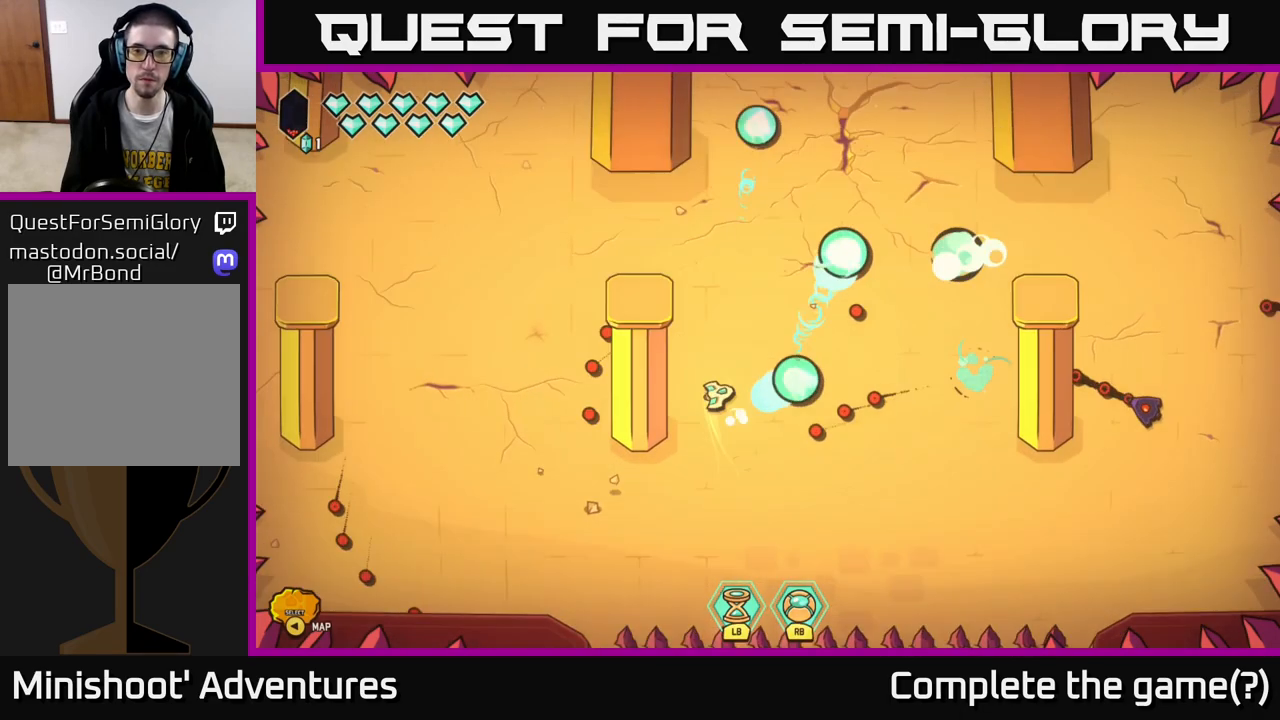
{"buttons": ["L2"], "left_stick": "up-right", "right_stick": "right", "events": [[183, "left_stick", "up-right"], [483, "L2", "down"]]}
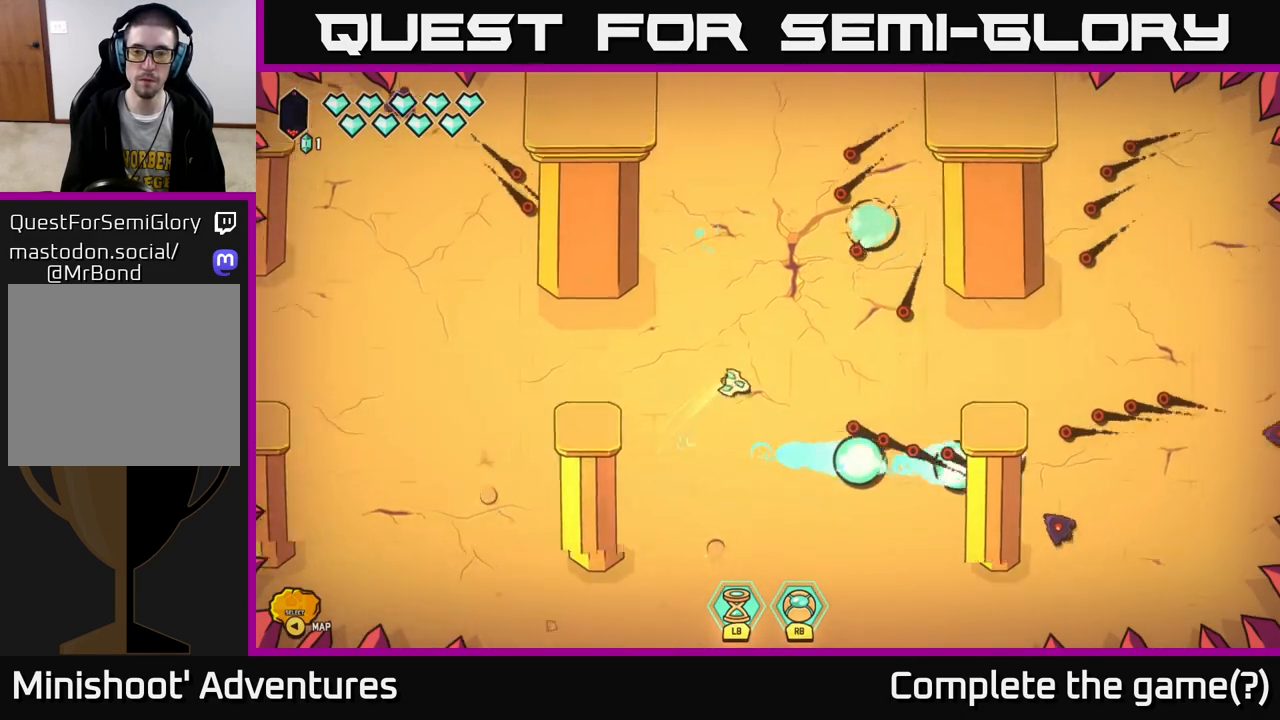
{"buttons": [], "left_stick": "down-right", "right_stick": "down-right", "events": [[50, "left_stick", "up"], [83, "L2", "up"], [167, "left_stick", "up-left"], [300, "left_stick", "up-right"], [317, "right_stick", "down-right"], [367, "left_stick", "down-right"]]}
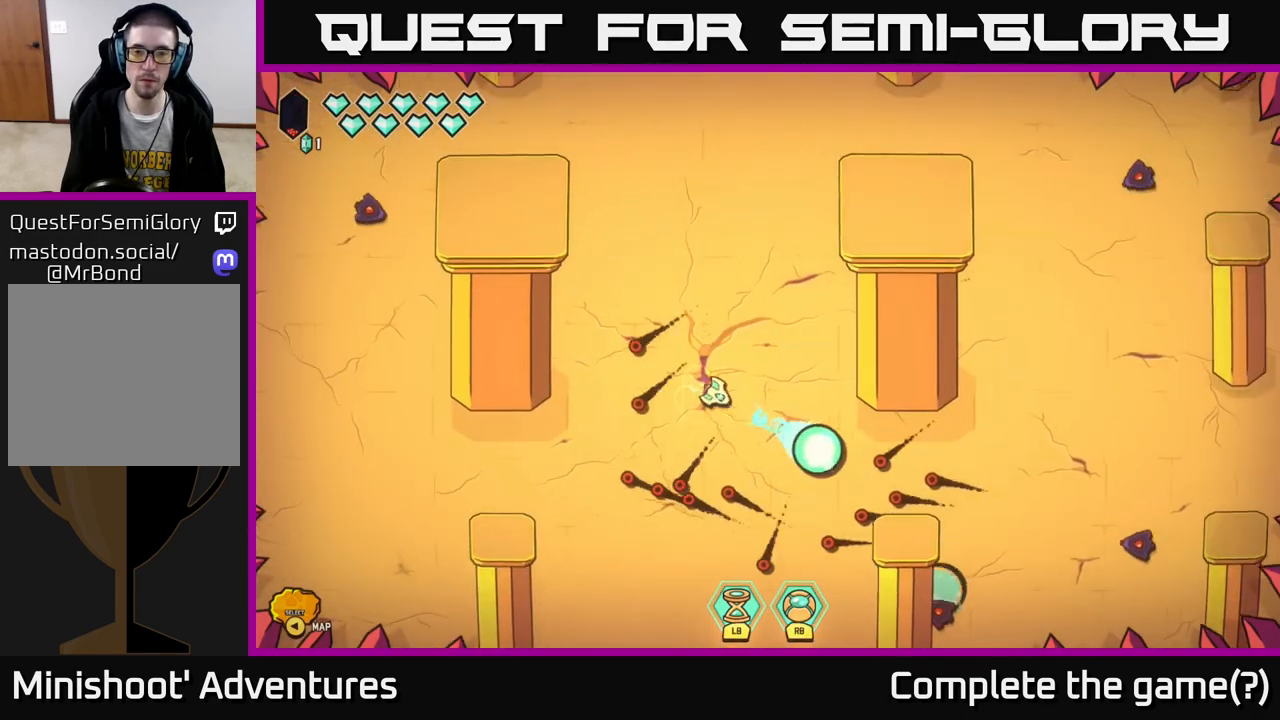
{"buttons": [], "left_stick": "right", "right_stick": "down-right", "events": [[150, "left_stick", "up-left"], [250, "left_stick", "up"], [483, "left_stick", "right"]]}
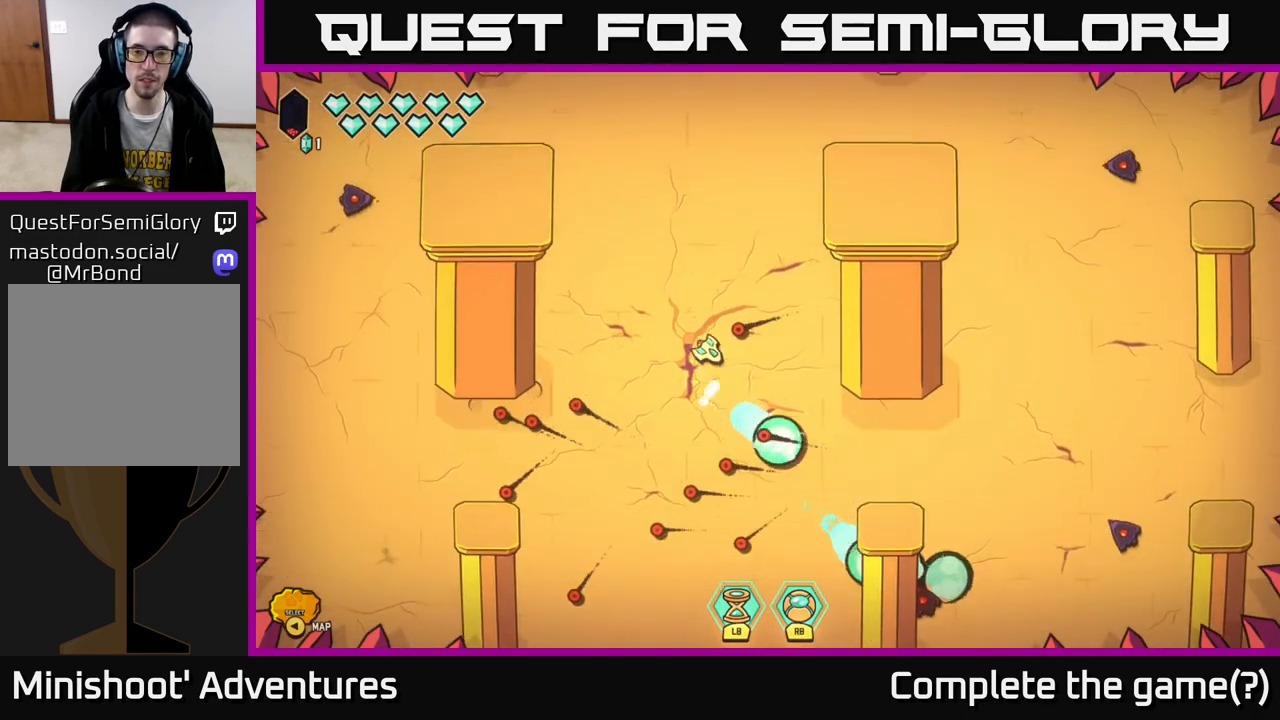
{"buttons": [], "left_stick": "down-left", "right_stick": "right", "events": [[100, "left_stick", "down"], [383, "left_stick", "down-left"], [500, "right_stick", "right"]]}
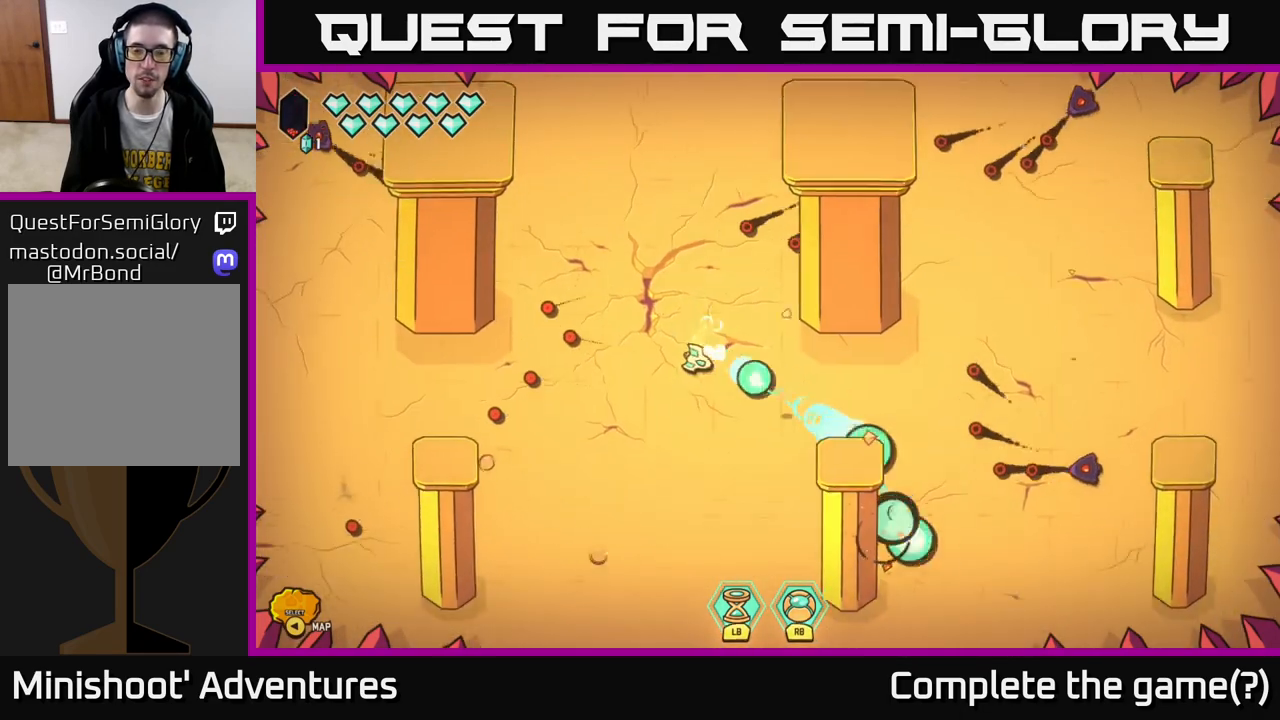
{"buttons": [], "left_stick": "left", "right_stick": "right", "events": [[67, "left_stick", "down-right"], [333, "left_stick", "down-left"], [450, "left_stick", "left"]]}
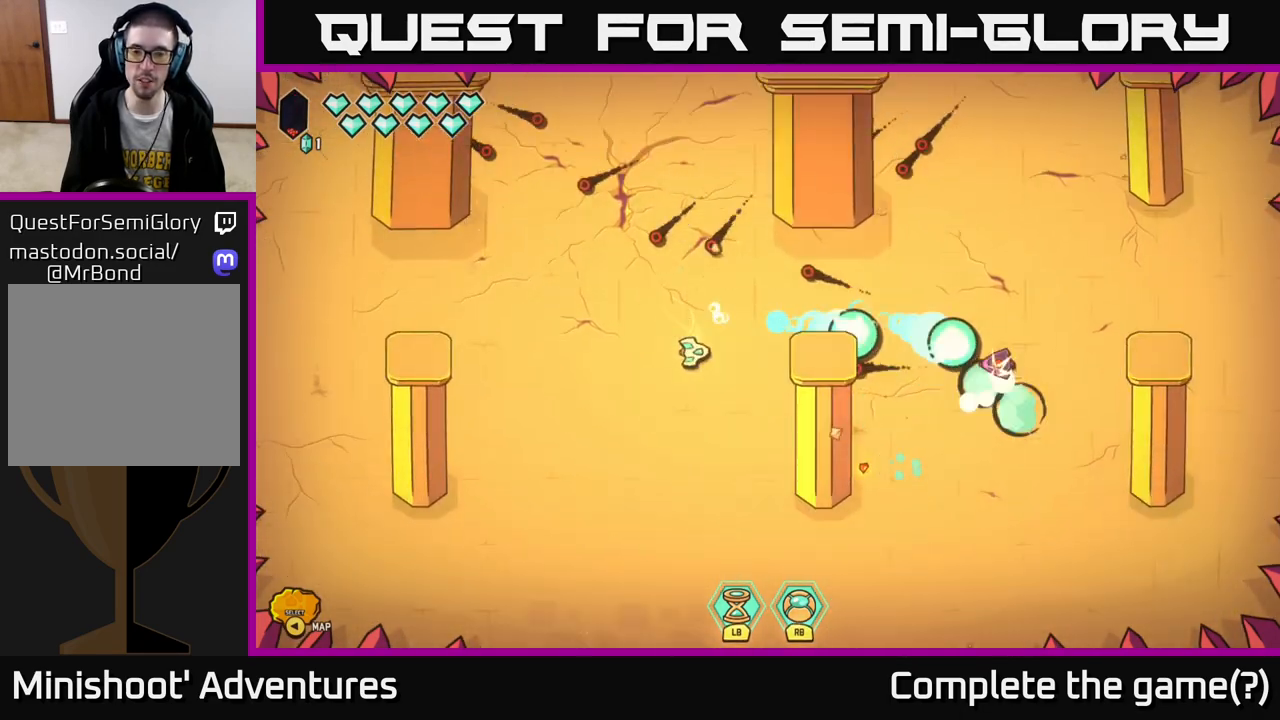
{"buttons": [], "left_stick": "right", "right_stick": "up", "events": [[67, "left_stick", "down"], [267, "left_stick", "down-right"], [367, "left_stick", "right"], [500, "right_stick", "up"]]}
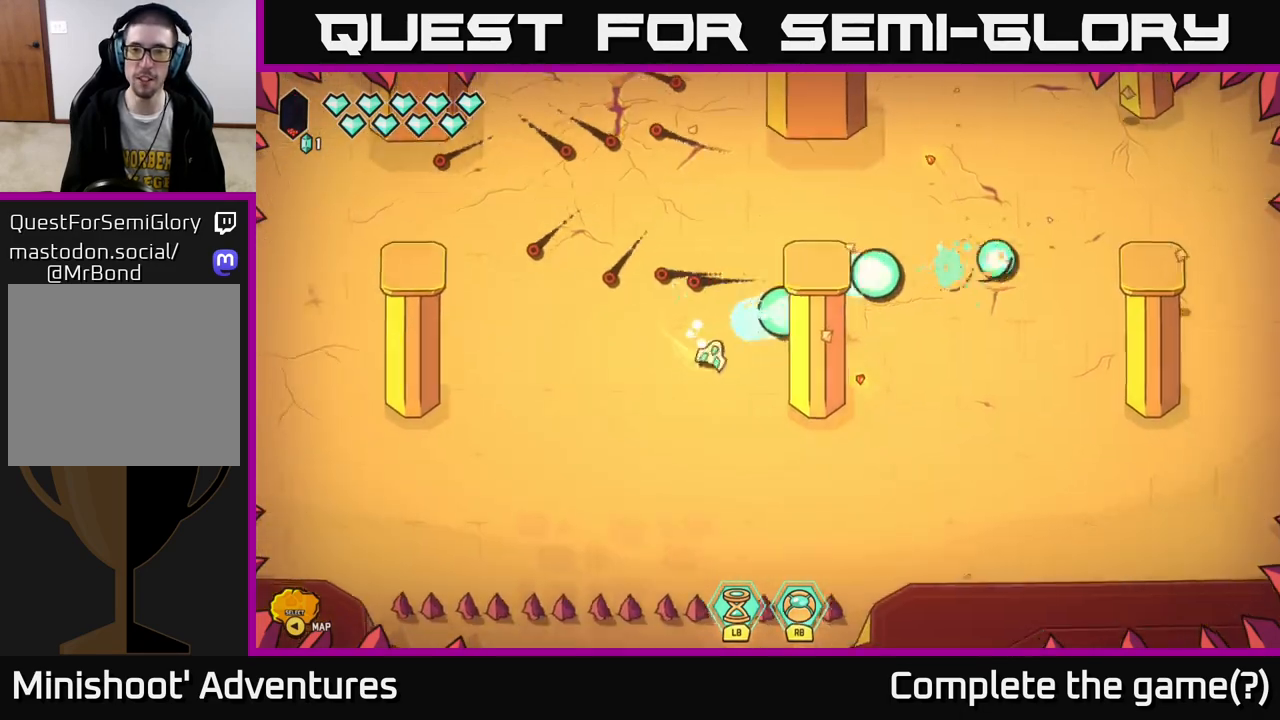
{"buttons": [], "left_stick": "right", "right_stick": "up", "events": [[17, "left_stick", "up-right"], [33, "L2", "down"], [67, "right_stick", "center"], [200, "right_stick", "up-right"], [217, "L2", "up"], [317, "left_stick", "right"], [483, "right_stick", "up"]]}
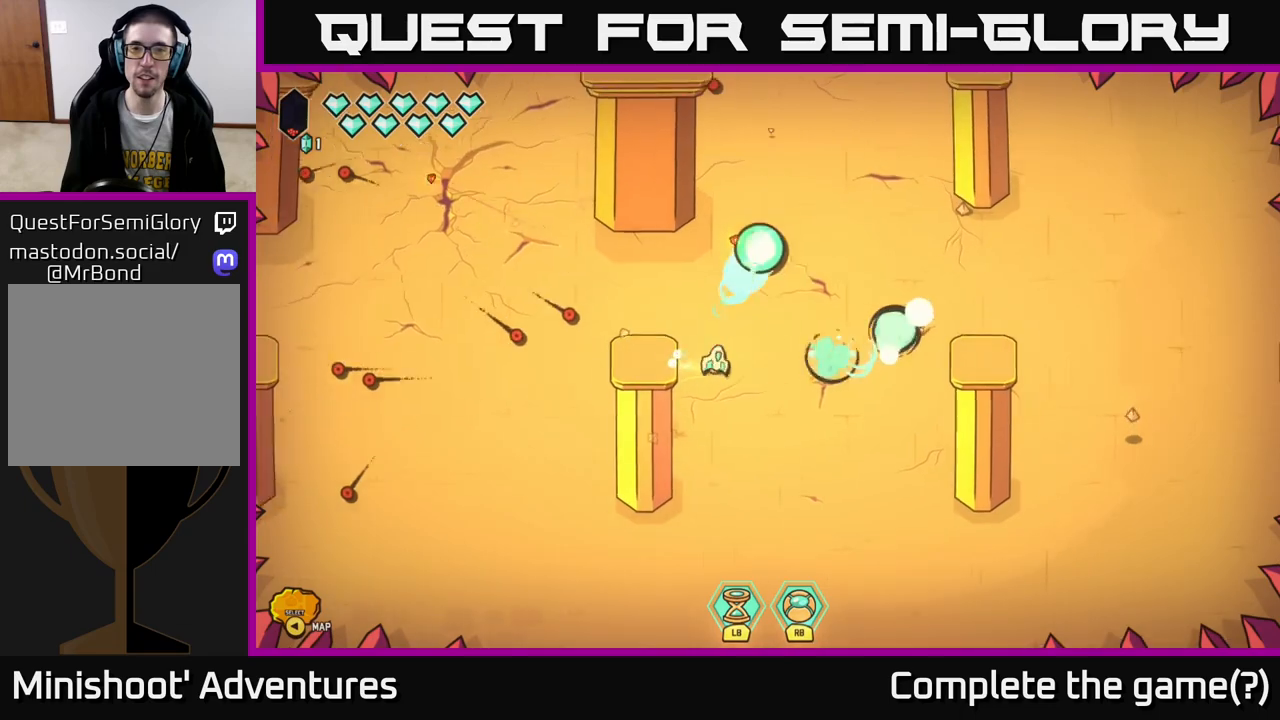
{"buttons": [], "left_stick": "right", "right_stick": "up", "events": [[83, "left_stick", "up-right"], [317, "right_stick", "up-left"], [450, "left_stick", "right"], [483, "right_stick", "up"]]}
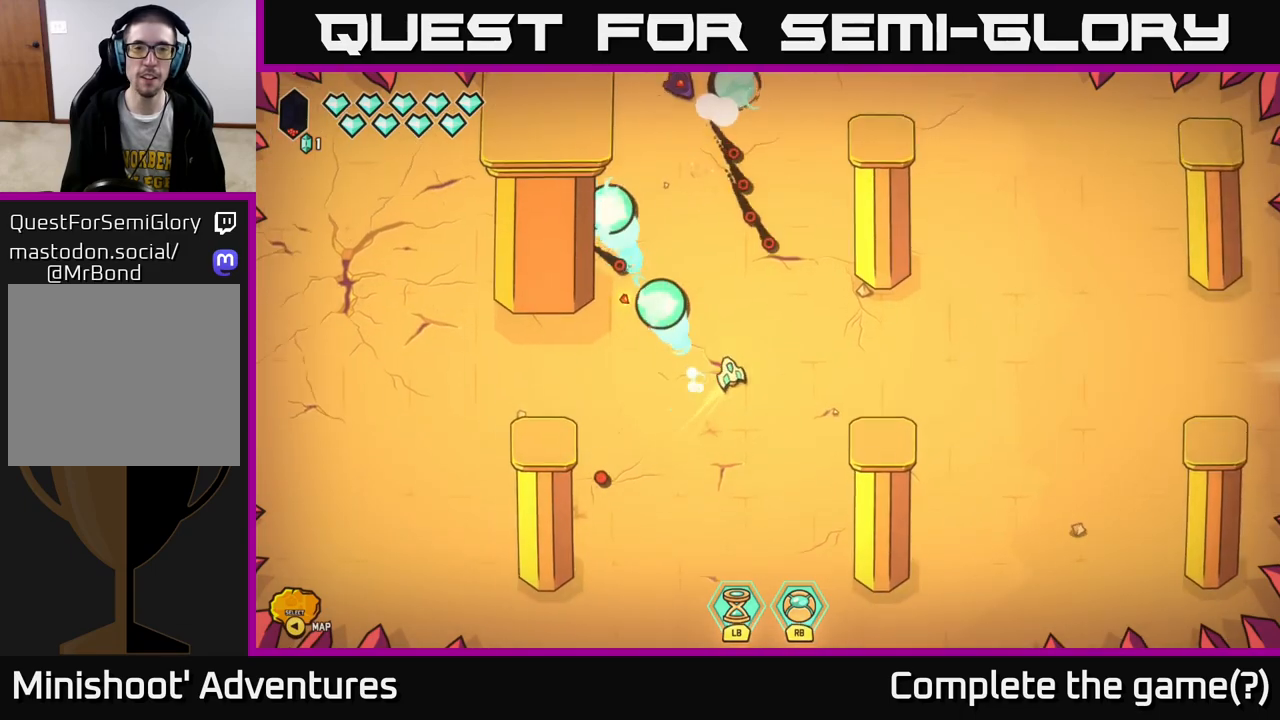
{"buttons": [], "left_stick": "down-right", "right_stick": "up", "events": [[33, "left_stick", "down-right"], [100, "left_stick", "down-left"], [200, "left_stick", "up-left"], [300, "left_stick", "up-right"], [367, "left_stick", "down-right"]]}
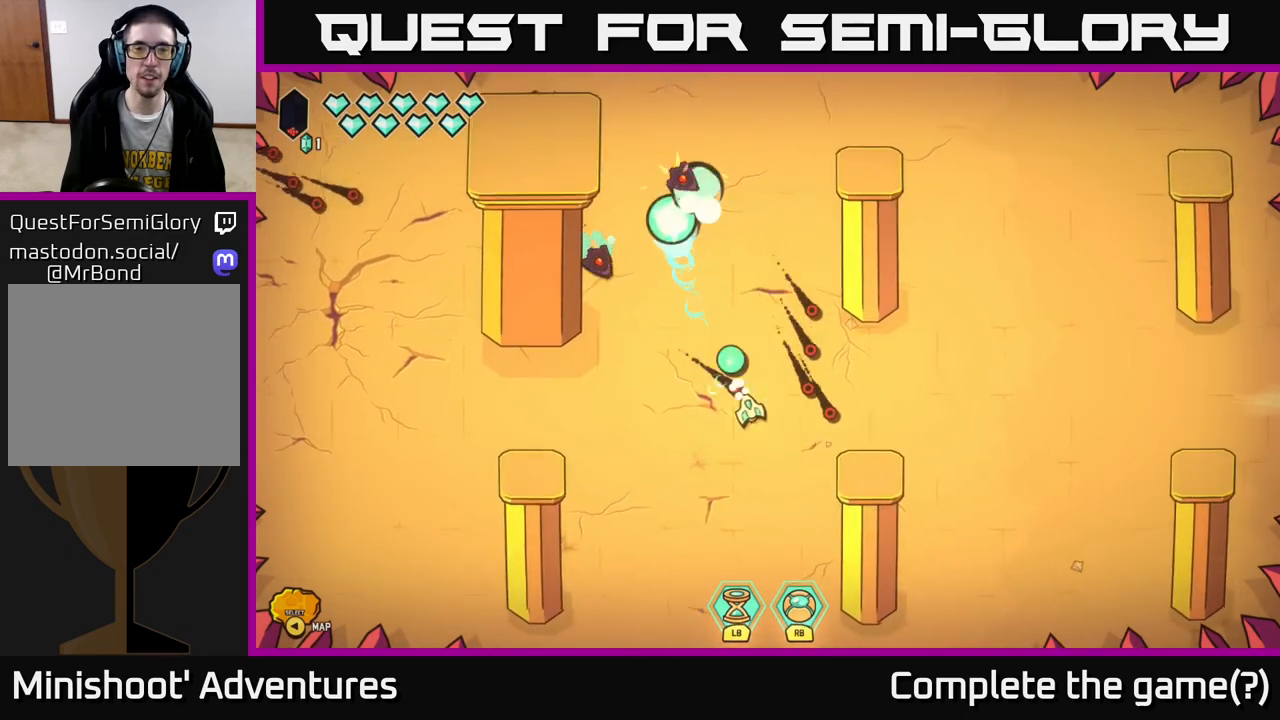
{"buttons": [], "left_stick": "center", "right_stick": "up-left", "events": [[17, "left_stick", "down"], [333, "left_stick", "center"], [433, "right_stick", "up-left"]]}
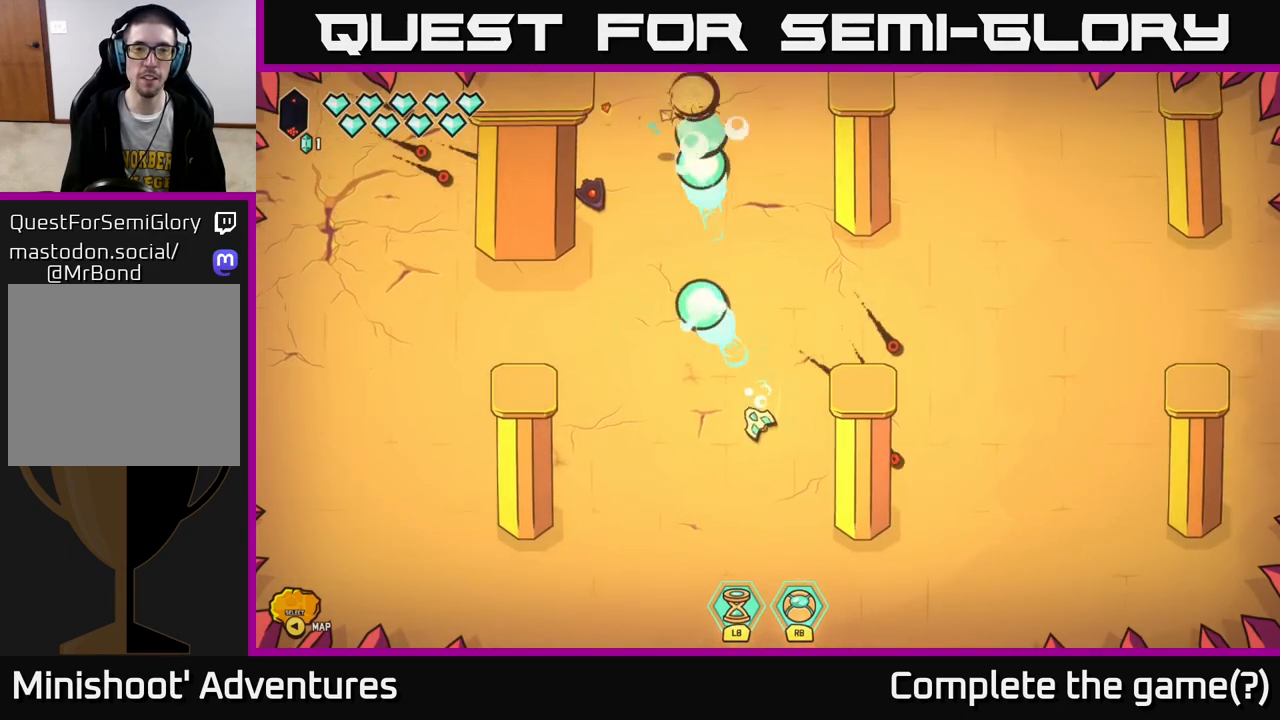
{"buttons": [], "left_stick": "left", "right_stick": "up-left", "events": [[350, "left_stick", "down-left"], [467, "left_stick", "left"]]}
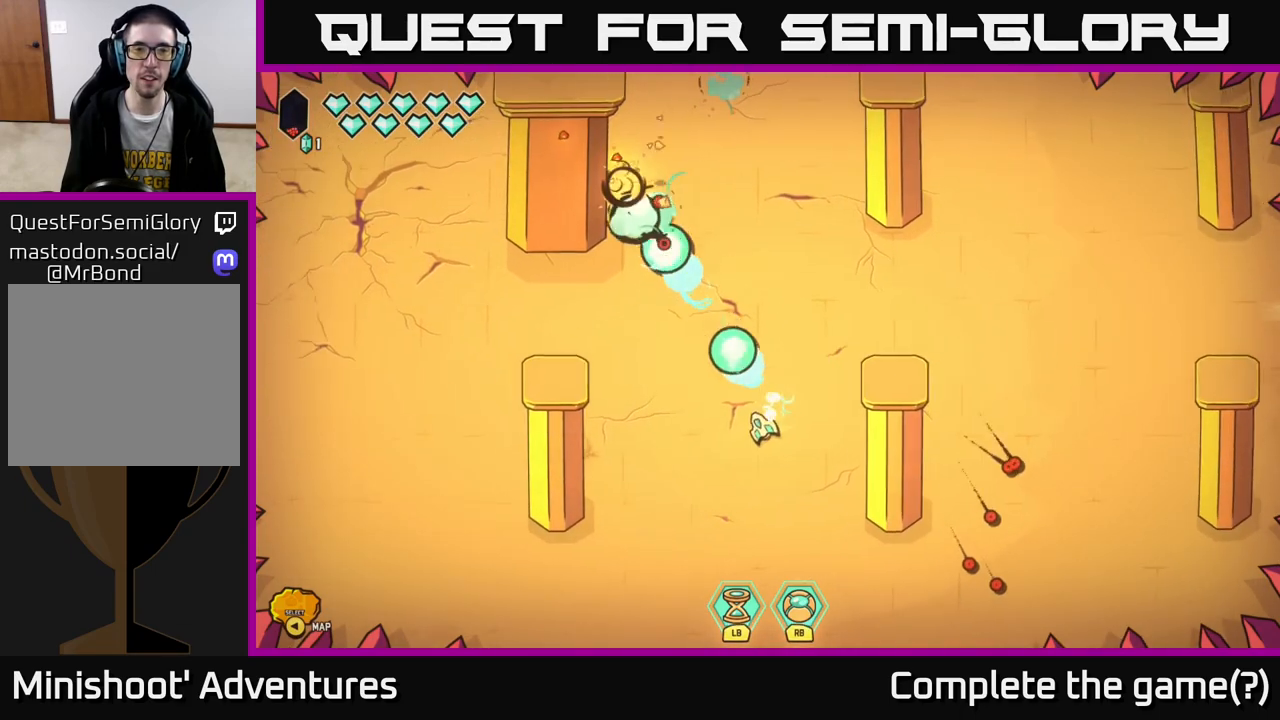
{"buttons": [], "left_stick": "left", "right_stick": "center", "events": [[83, "right_stick", "center"], [200, "L2", "down"], [217, "left_stick", "up-left"], [433, "L2", "up"], [467, "left_stick", "left"]]}
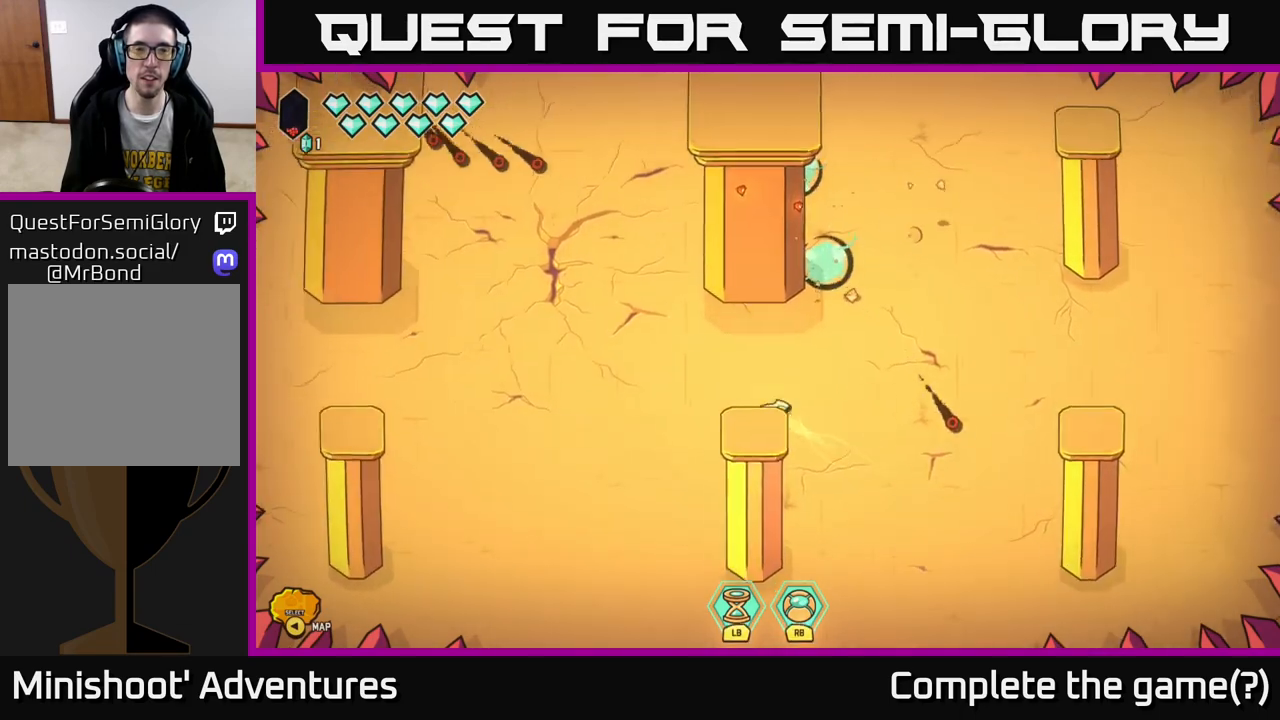
{"buttons": [], "left_stick": "left", "right_stick": "up-left", "events": [[67, "right_stick", "up-left"], [150, "left_stick", "up-left"], [283, "left_stick", "left"]]}
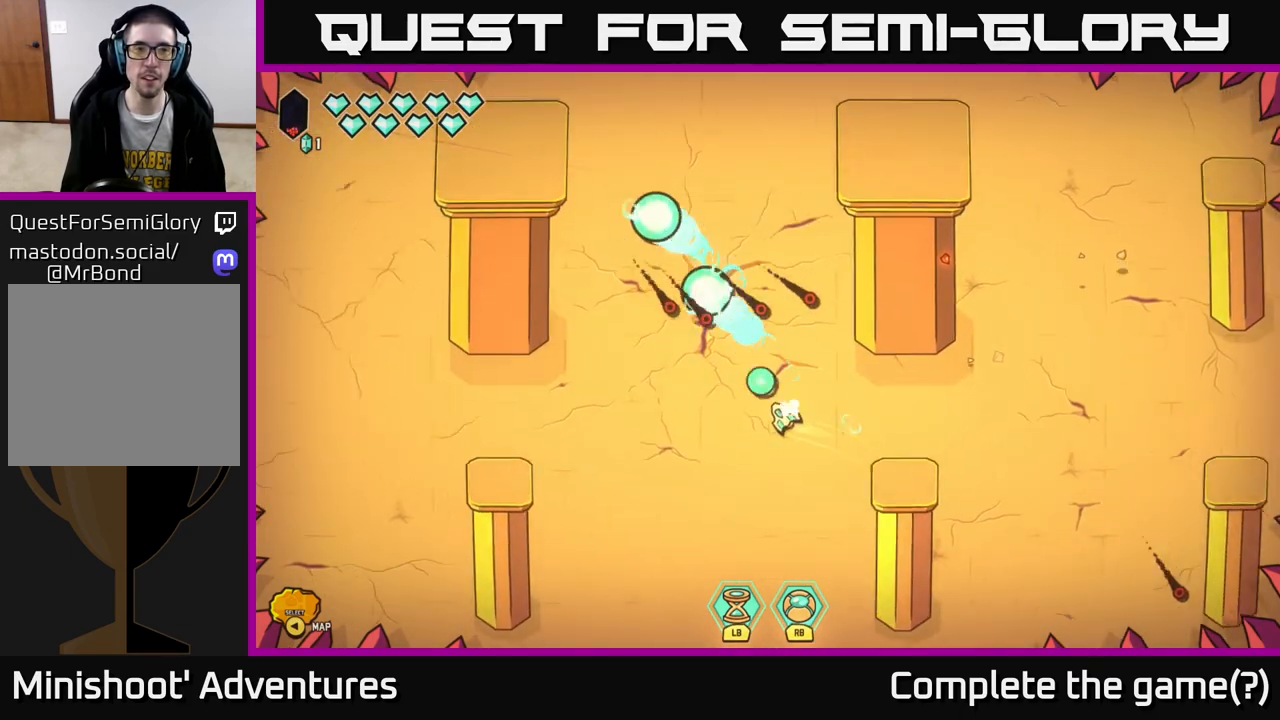
{"buttons": [], "left_stick": "up", "right_stick": "up-left", "events": [[183, "left_stick", "up-left"], [417, "left_stick", "up"]]}
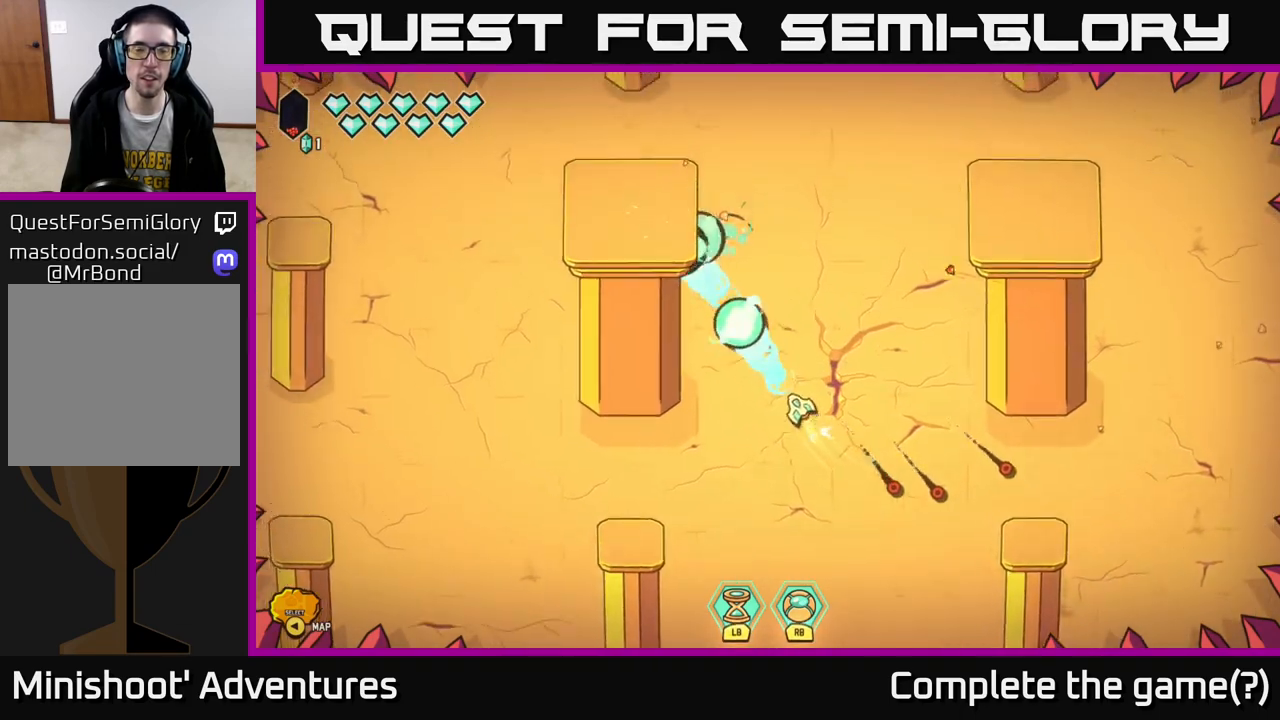
{"buttons": [], "left_stick": "up", "right_stick": "up-left", "events": [[17, "left_stick", "up-right"], [383, "left_stick", "up"]]}
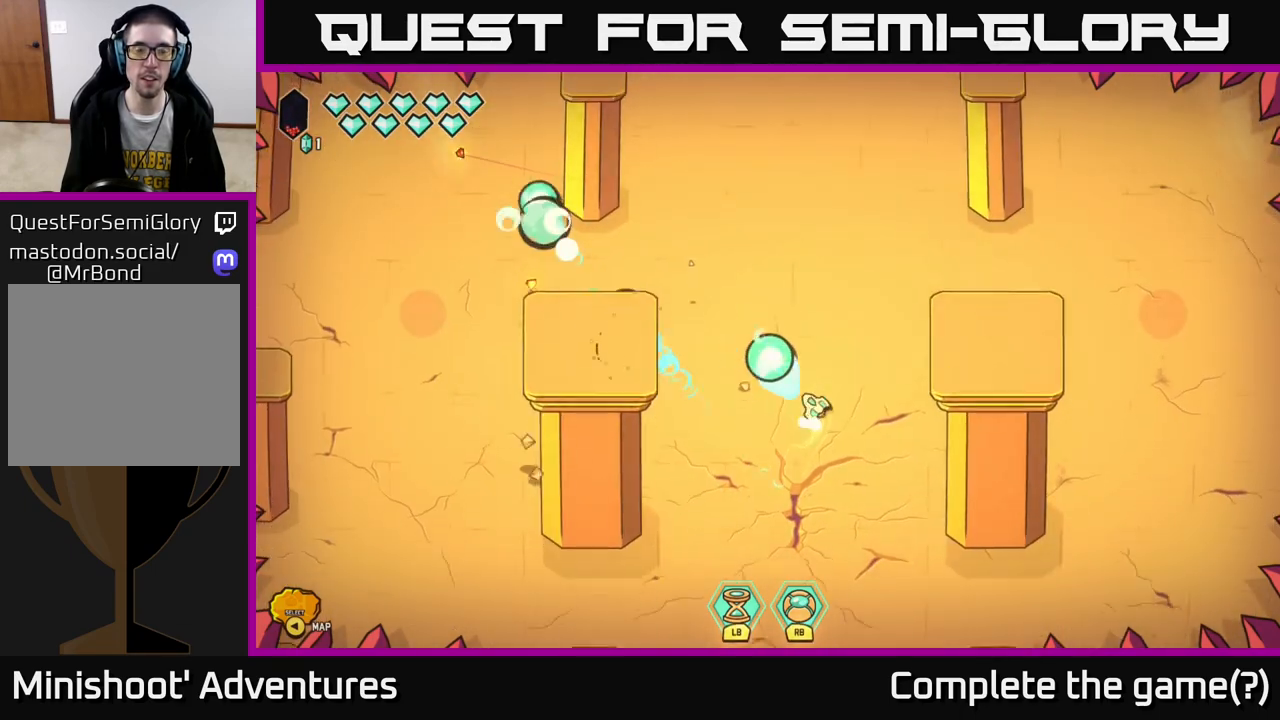
{"buttons": ["L2"], "left_stick": "up", "right_stick": "center", "events": [[67, "right_stick", "center"], [233, "L2", "down"]]}
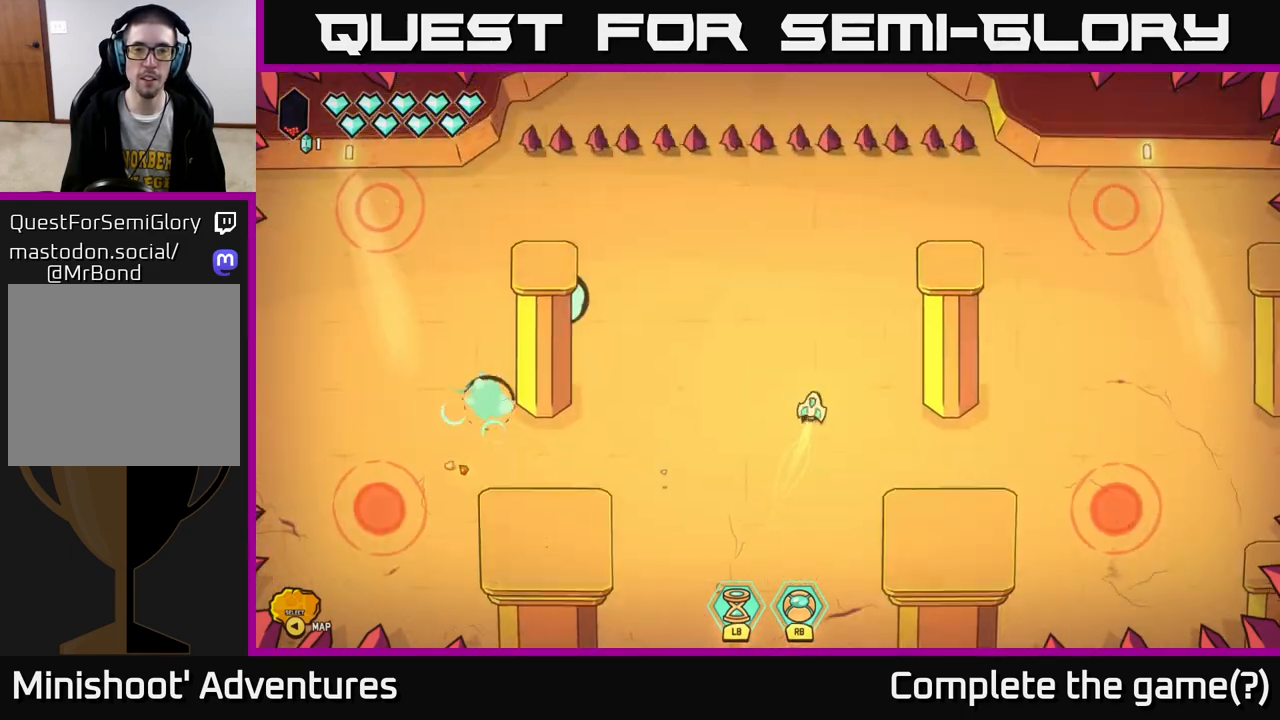
{"buttons": [], "left_stick": "down-left", "right_stick": "right", "events": [[17, "L2", "up"], [83, "left_stick", "down-right"], [267, "right_stick", "right"], [333, "left_stick", "down-left"]]}
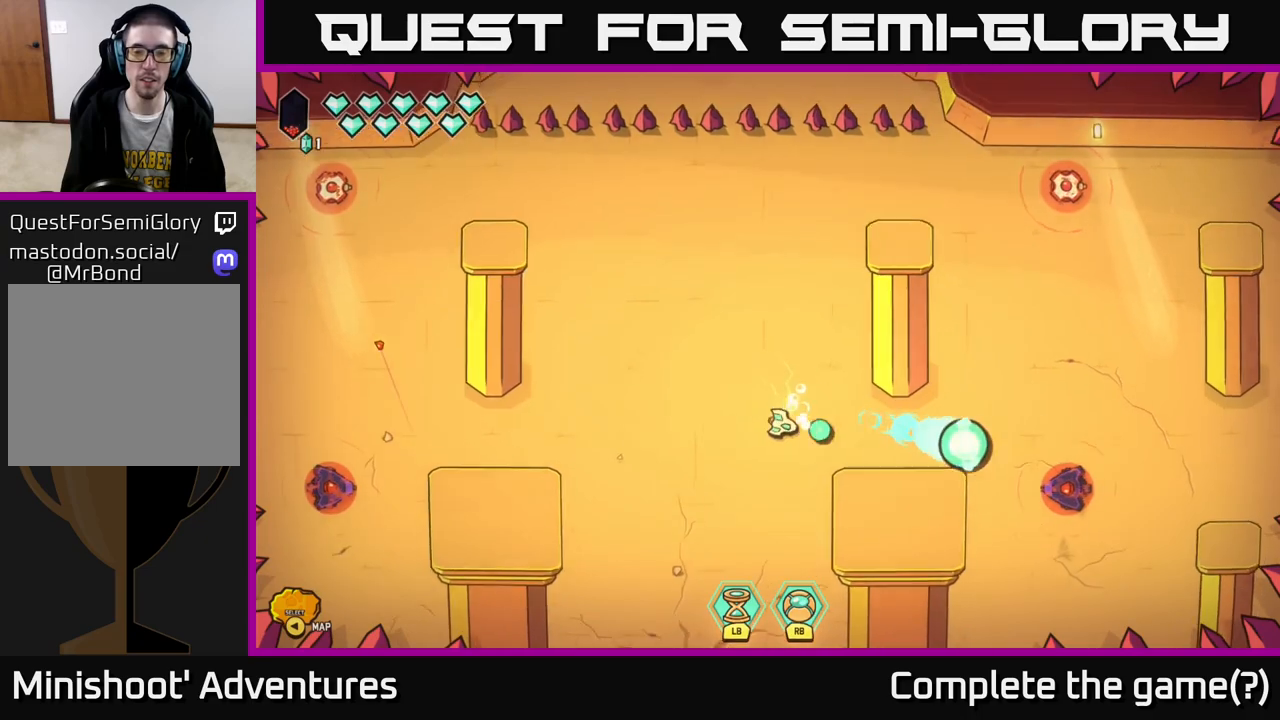
{"buttons": [], "left_stick": "center", "right_stick": "right", "events": [[17, "left_stick", "center"]]}
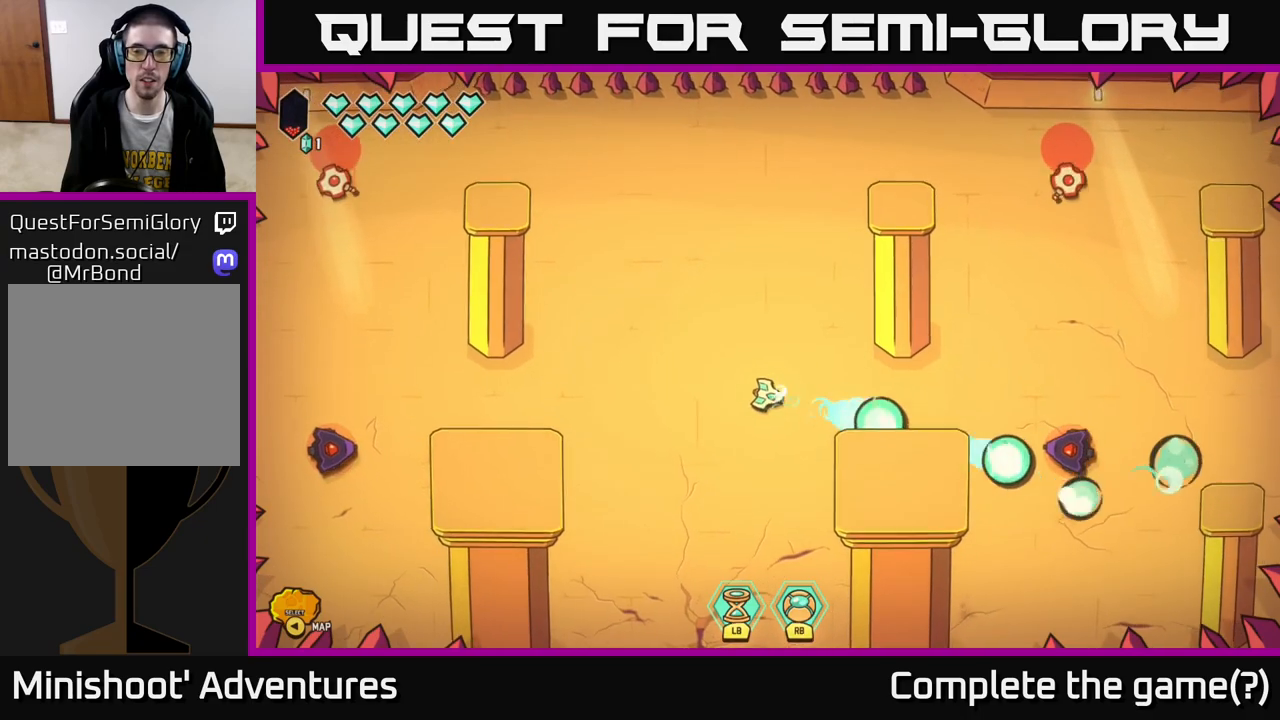
{"buttons": ["R2"], "left_stick": "center", "right_stick": "right", "events": [[150, "R2", "down"]]}